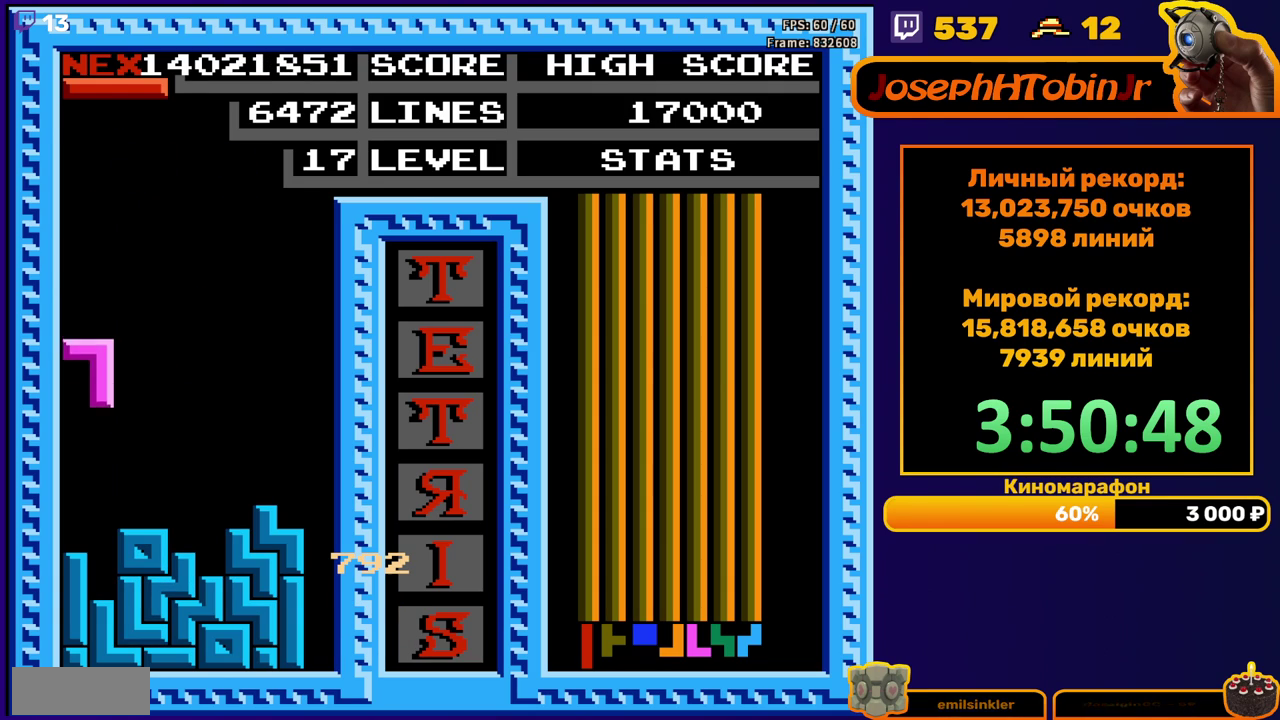
Gameplay with a controller (Nintendo layout); each line is a JSON object with the inputs held at the frame after it. "events" lists button and stick changes between this image and that frame as [ms after this image, input, new state], when the widget could be followed in between. Not read: L3 R3.
{"buttons": ["DPAD_RIGHT"], "events": [[200, "DPAD_DOWN", "up"], [267, "DPAD_RIGHT", "down"], [300, "A", "down"], [383, "A", "up"]]}
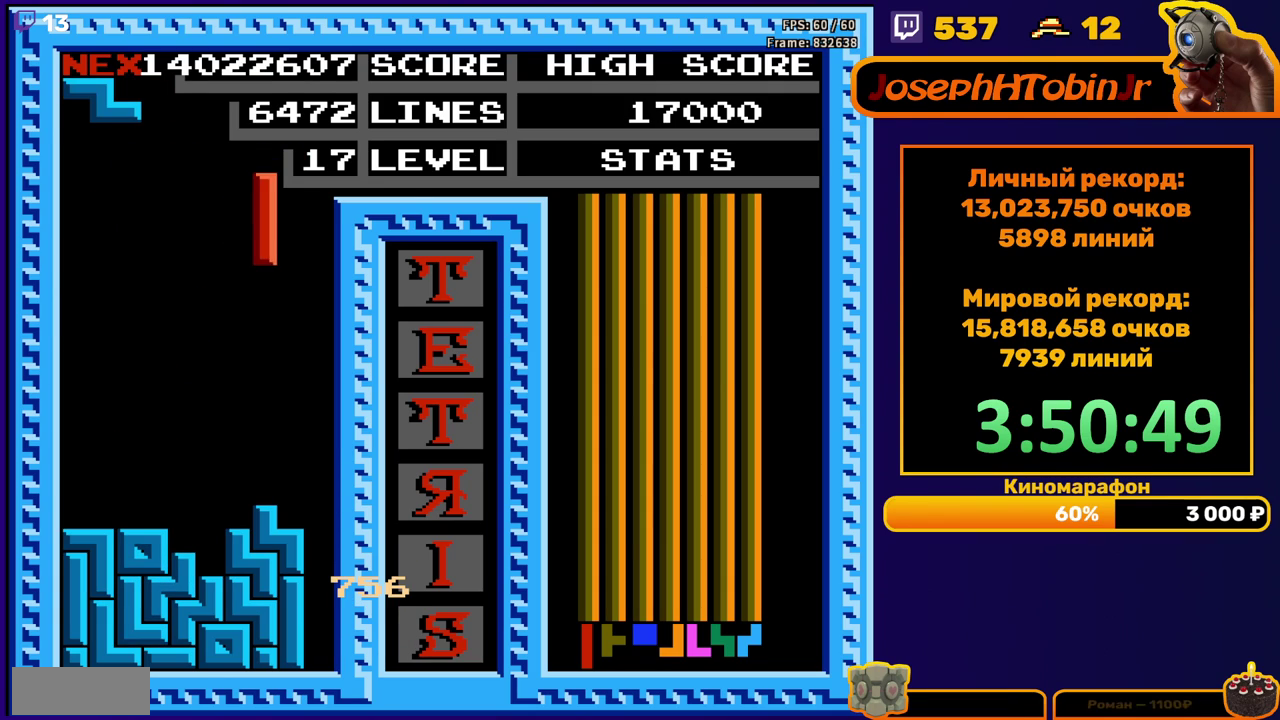
{"buttons": ["DPAD_DOWN"], "events": [[217, "DPAD_RIGHT", "up"], [233, "DPAD_DOWN", "down"]]}
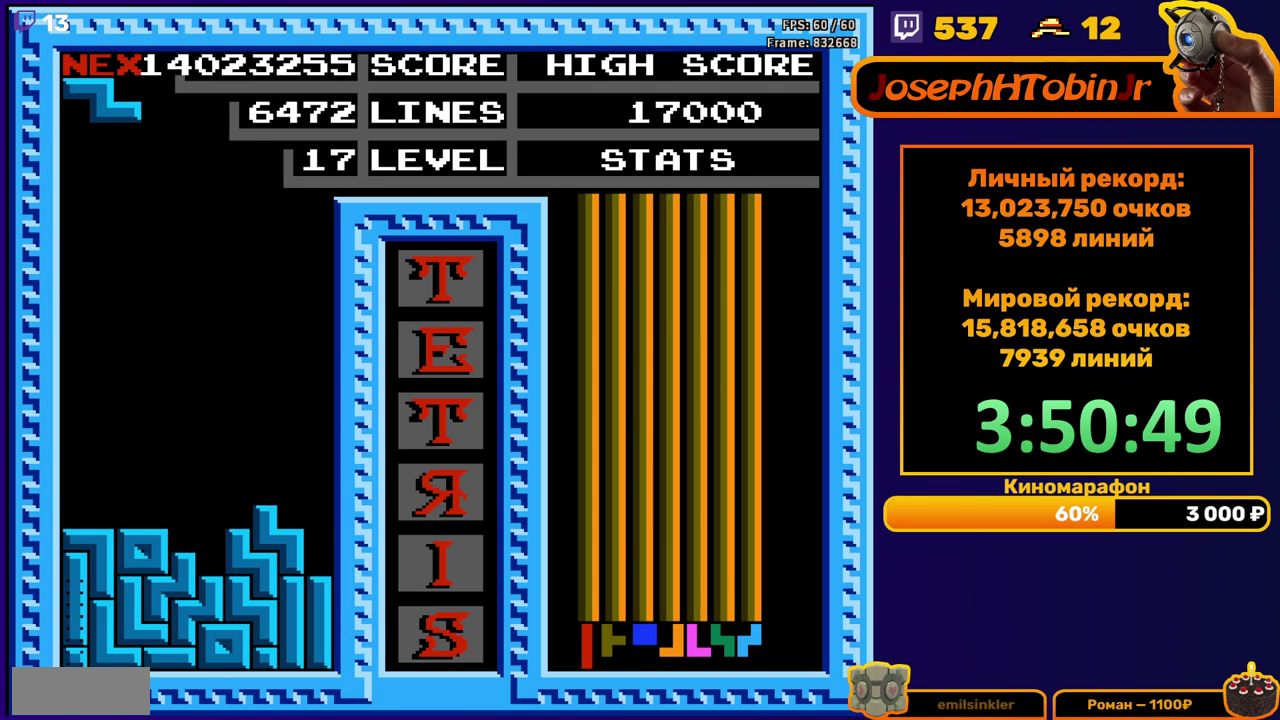
{"buttons": [], "events": [[117, "DPAD_DOWN", "up"]]}
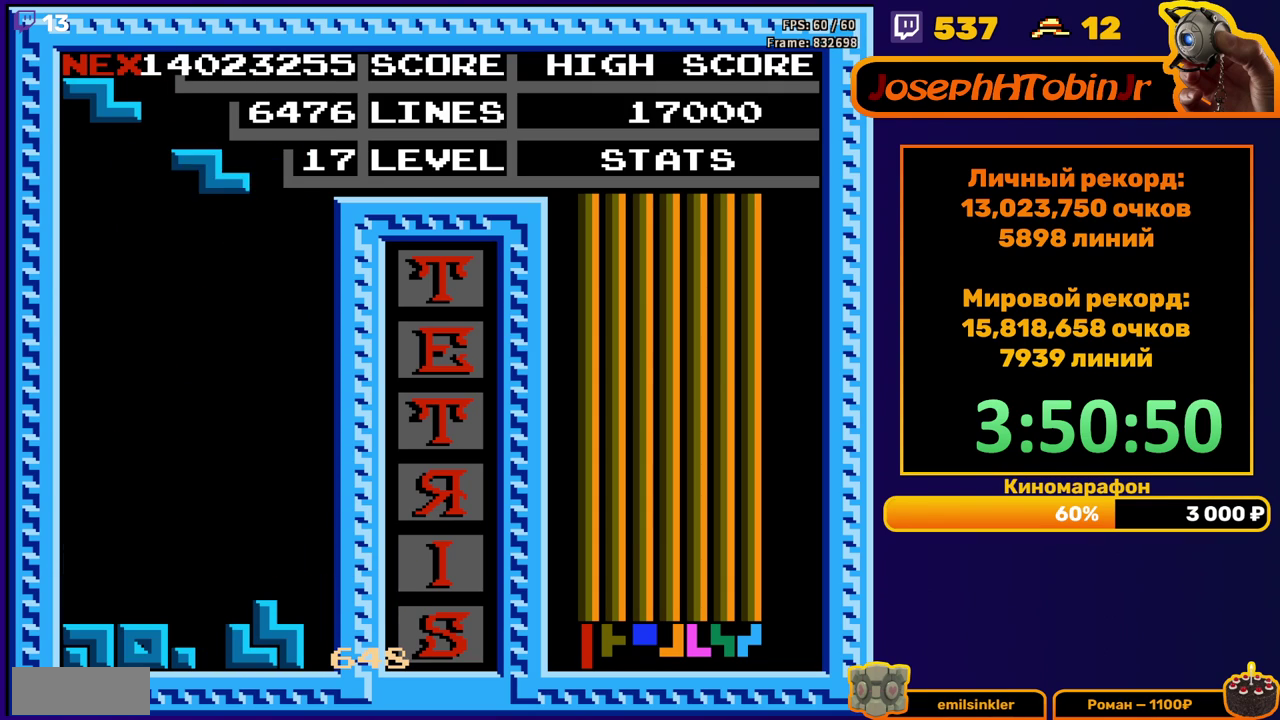
{"buttons": ["DPAD_DOWN"], "events": [[50, "DPAD_RIGHT", "down"], [83, "A", "down"], [117, "DPAD_RIGHT", "up"], [167, "A", "up"], [183, "DPAD_RIGHT", "down"], [267, "DPAD_RIGHT", "up"], [367, "DPAD_DOWN", "down"]]}
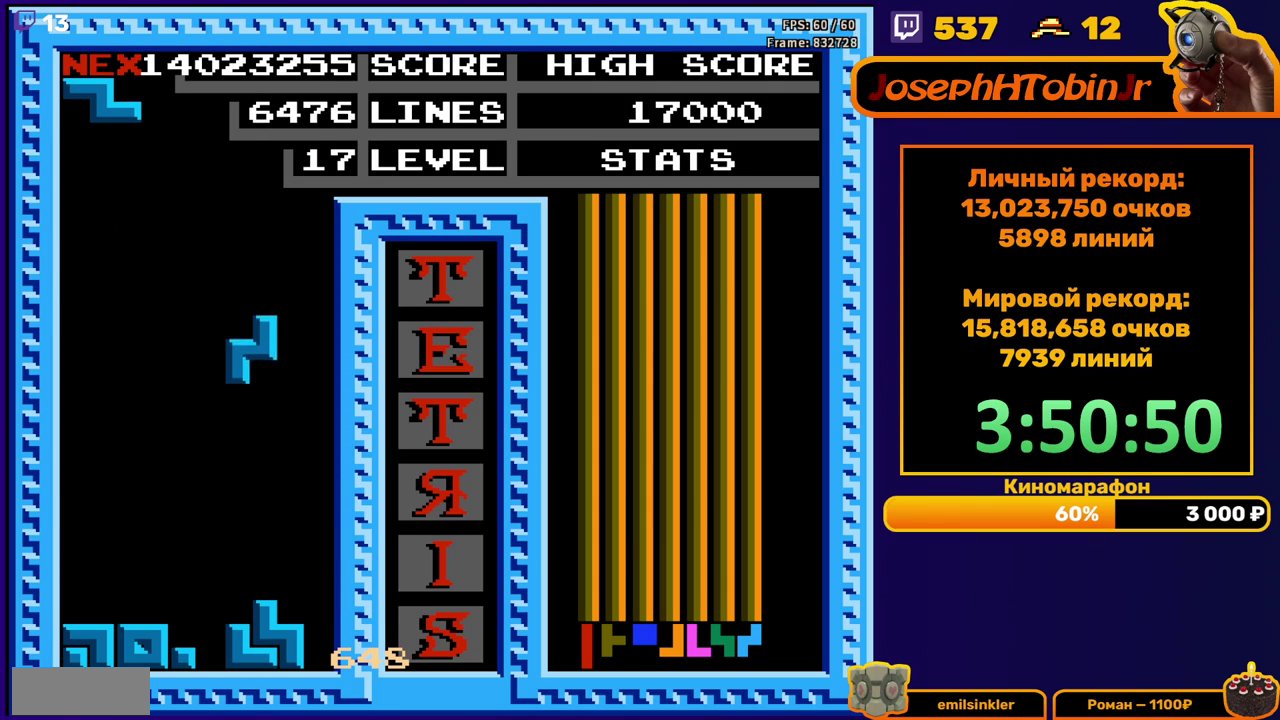
{"buttons": [], "events": [[217, "DPAD_DOWN", "up"], [300, "A", "down"], [300, "DPAD_RIGHT", "down"], [400, "A", "up"], [500, "DPAD_RIGHT", "up"]]}
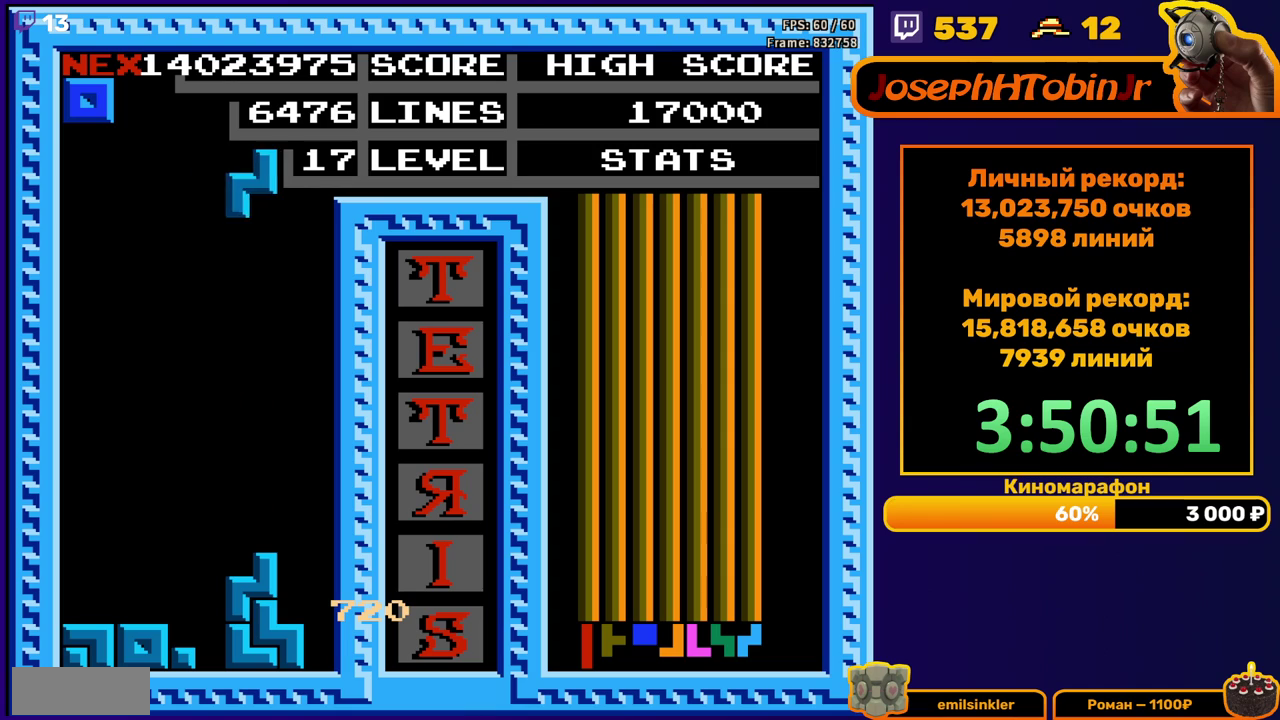
{"buttons": ["DPAD_LEFT"], "events": [[100, "DPAD_DOWN", "down"], [417, "DPAD_DOWN", "up"], [483, "DPAD_LEFT", "down"]]}
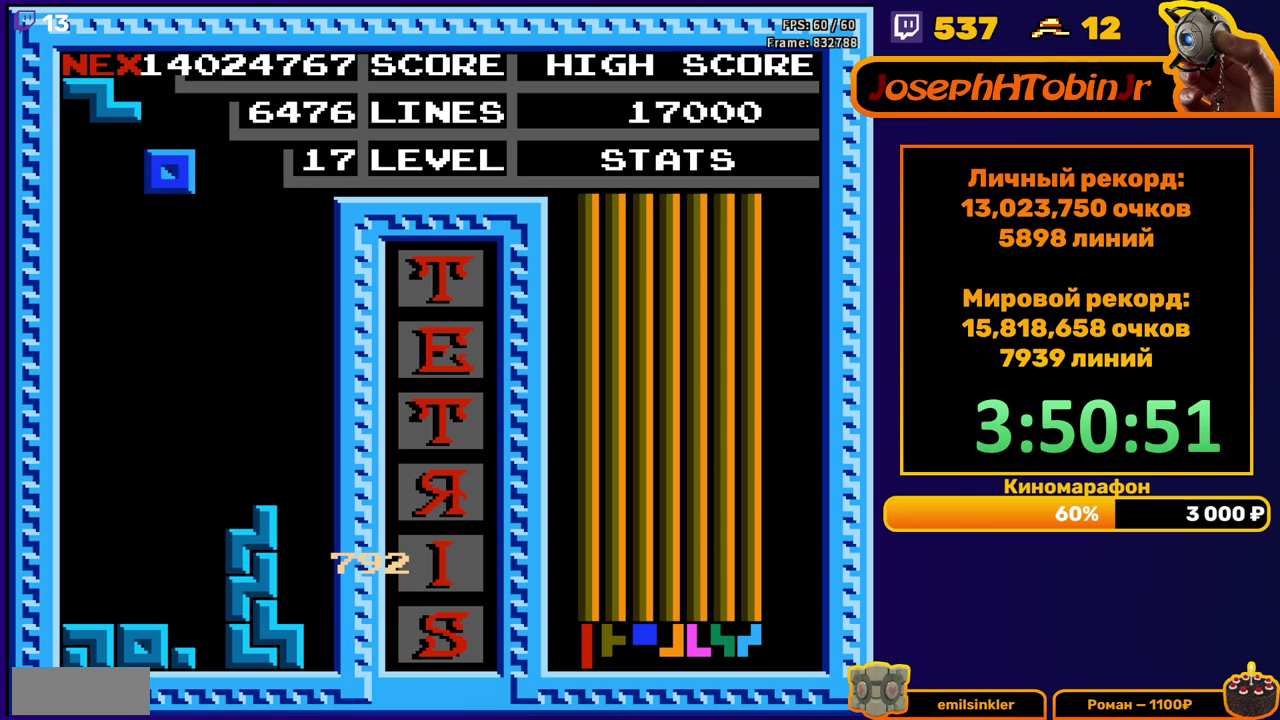
{"buttons": ["DPAD_DOWN"], "events": [[417, "DPAD_LEFT", "up"], [433, "DPAD_DOWN", "down"]]}
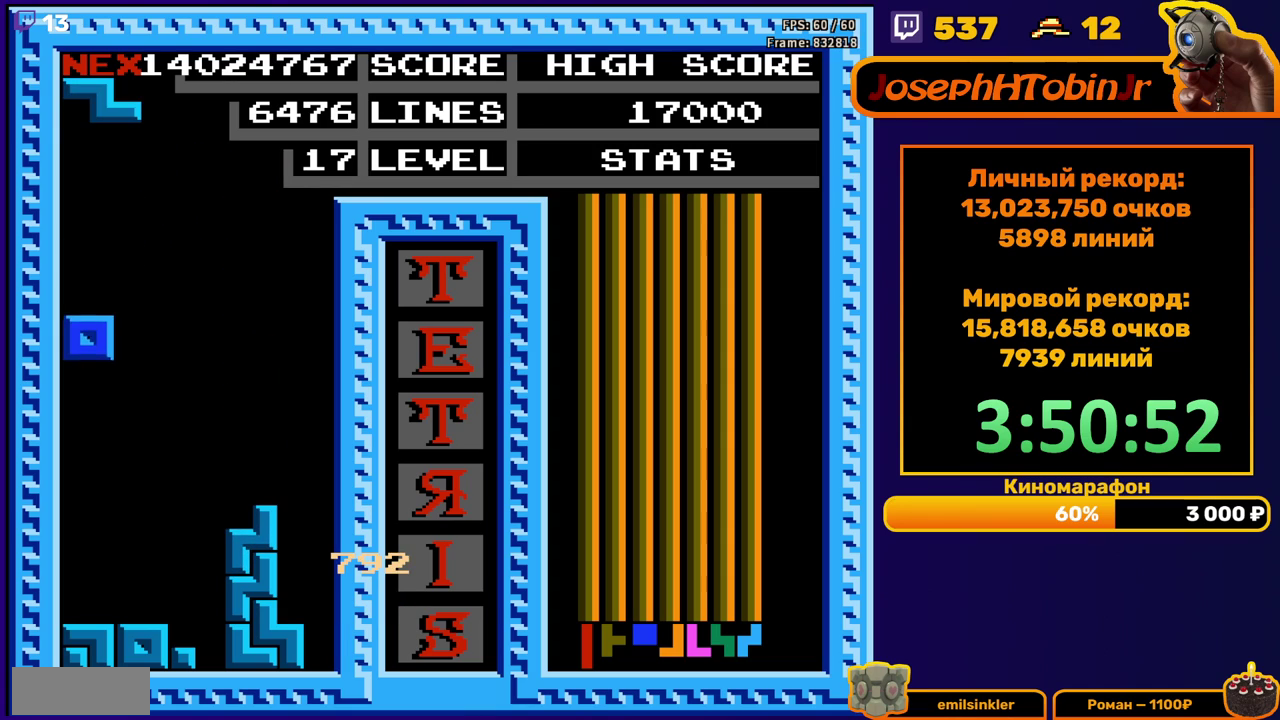
{"buttons": ["DPAD_RIGHT"], "events": [[233, "DPAD_DOWN", "up"], [317, "DPAD_RIGHT", "down"], [333, "A", "down"], [367, "DPAD_RIGHT", "up"], [433, "A", "up"], [433, "DPAD_RIGHT", "down"]]}
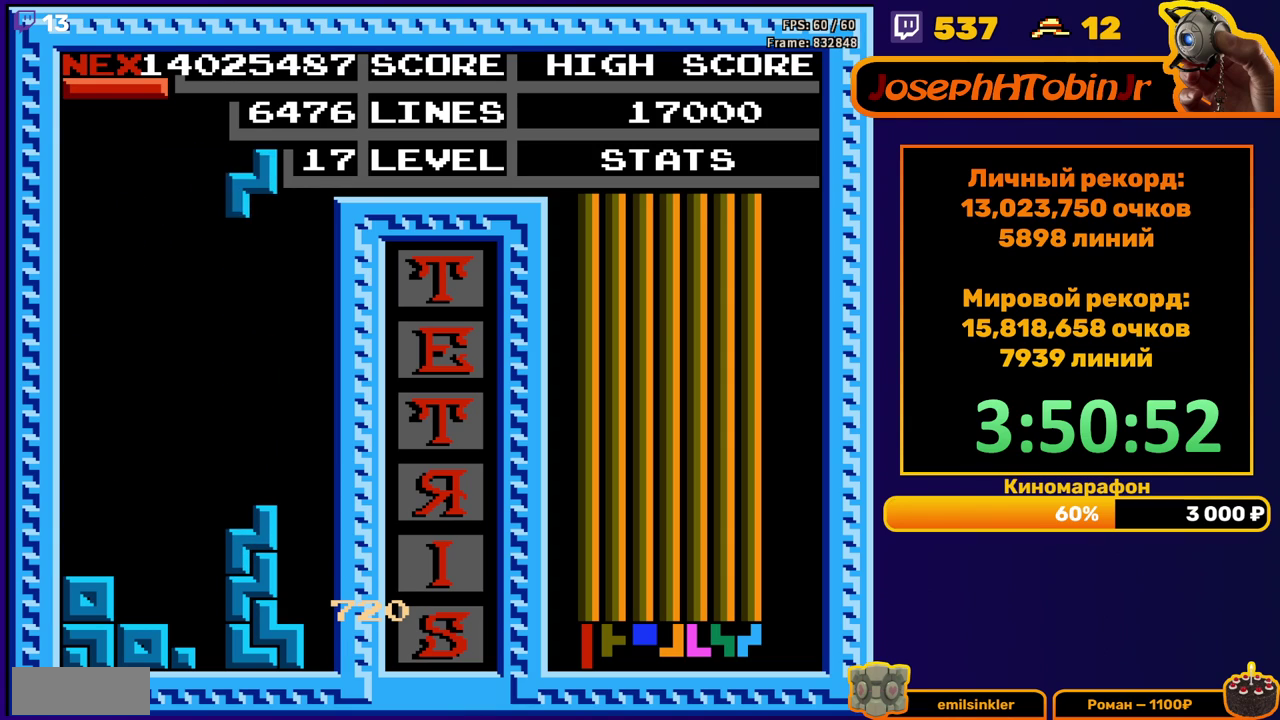
{"buttons": ["A", "DPAD_RIGHT"], "events": [[17, "DPAD_RIGHT", "up"], [133, "DPAD_DOWN", "down"], [400, "DPAD_DOWN", "up"], [467, "DPAD_RIGHT", "down"], [483, "A", "down"]]}
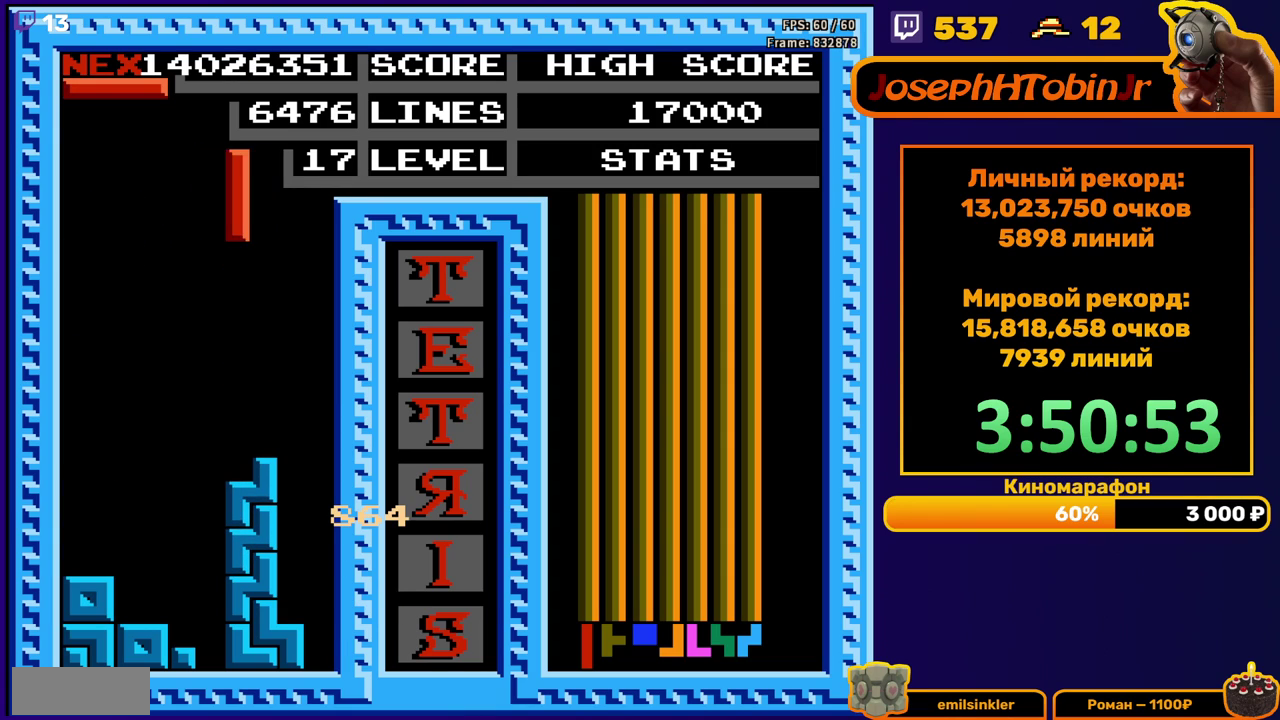
{"buttons": ["DPAD_DOWN"], "events": [[67, "A", "up"], [300, "DPAD_RIGHT", "up"], [433, "DPAD_DOWN", "down"]]}
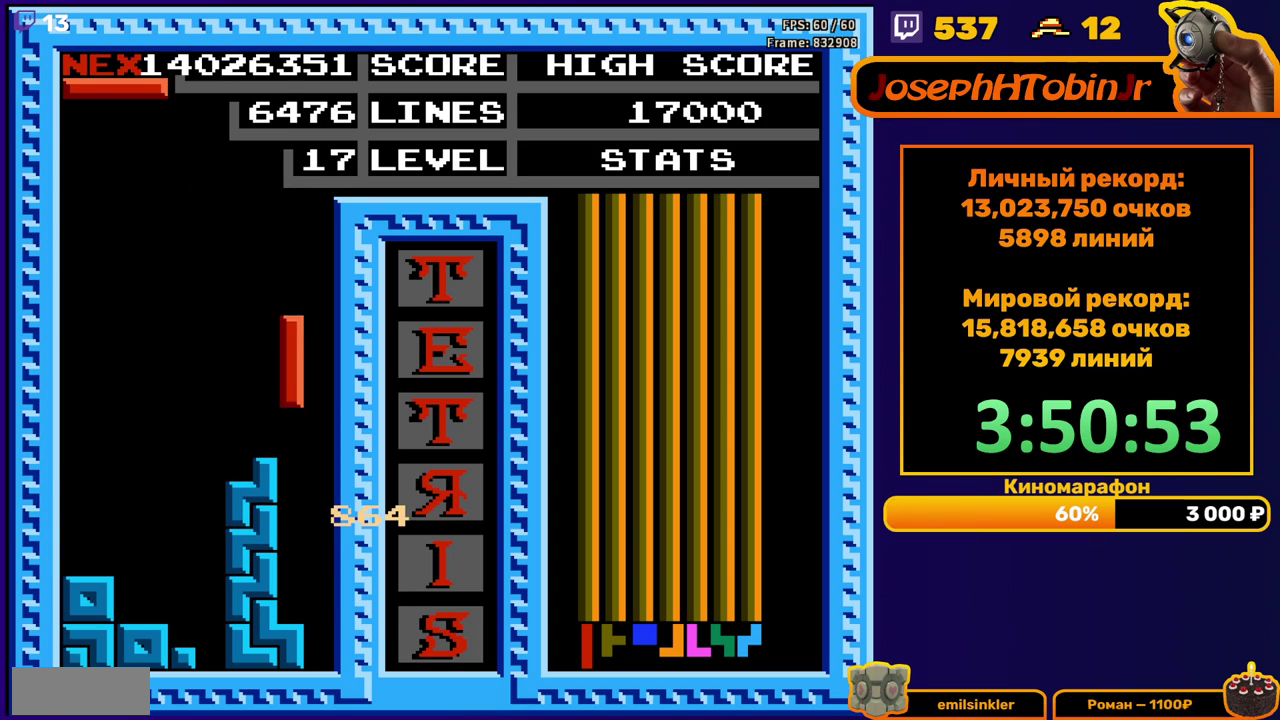
{"buttons": ["DPAD_RIGHT"], "events": [[200, "DPAD_DOWN", "up"], [283, "DPAD_RIGHT", "down"], [333, "A", "down"], [417, "A", "up"]]}
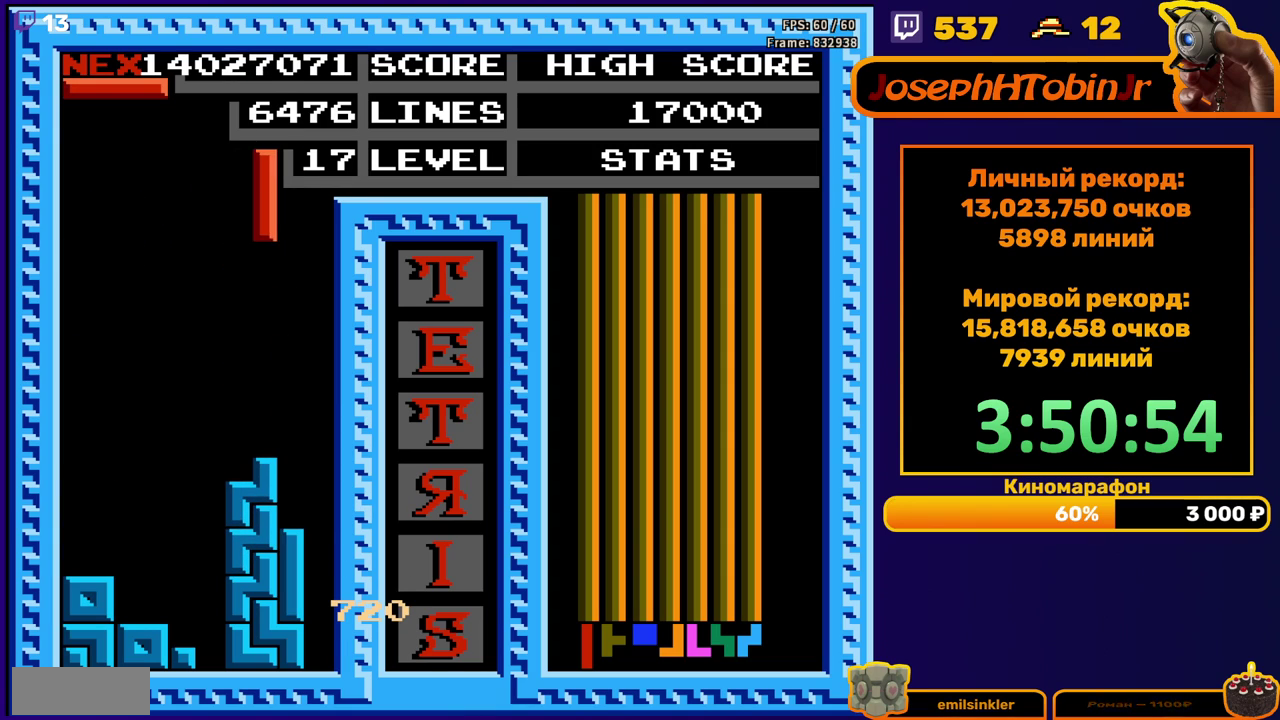
{"buttons": [], "events": [[133, "DPAD_RIGHT", "up"], [250, "DPAD_DOWN", "down"], [467, "DPAD_DOWN", "up"]]}
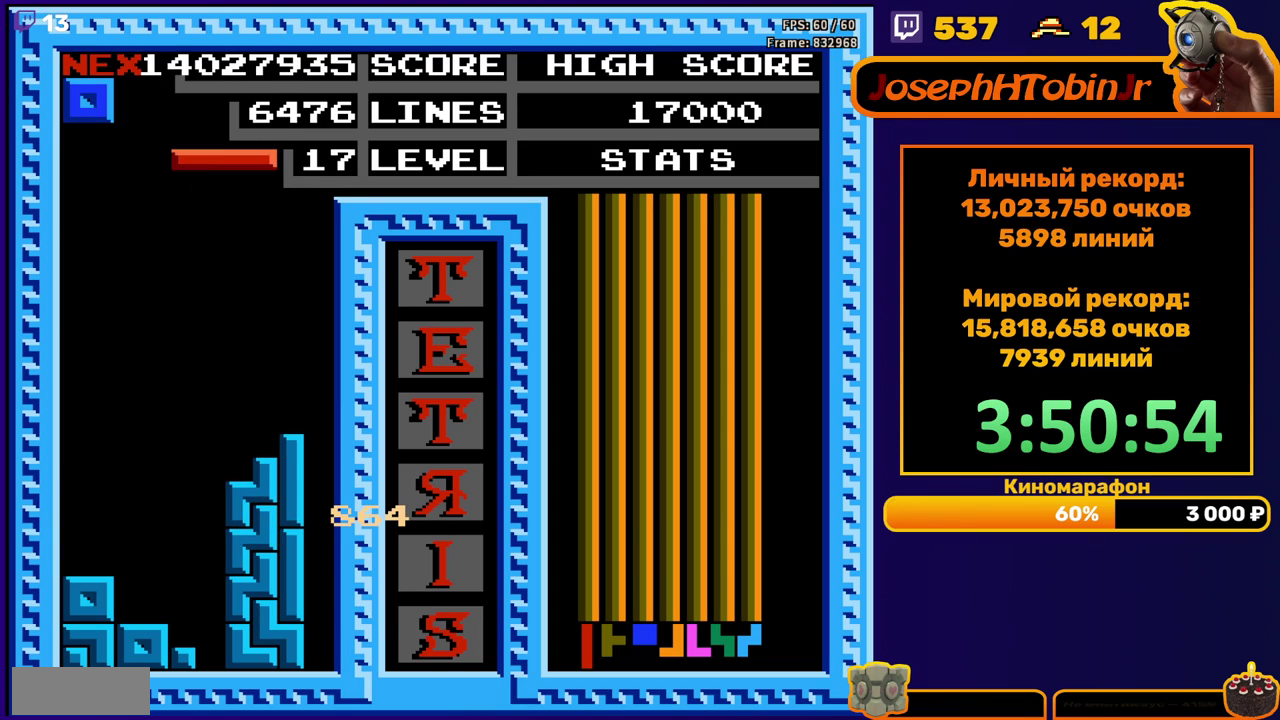
{"buttons": [], "events": [[17, "DPAD_RIGHT", "down"], [67, "A", "down"], [150, "A", "up"], [483, "DPAD_RIGHT", "up"]]}
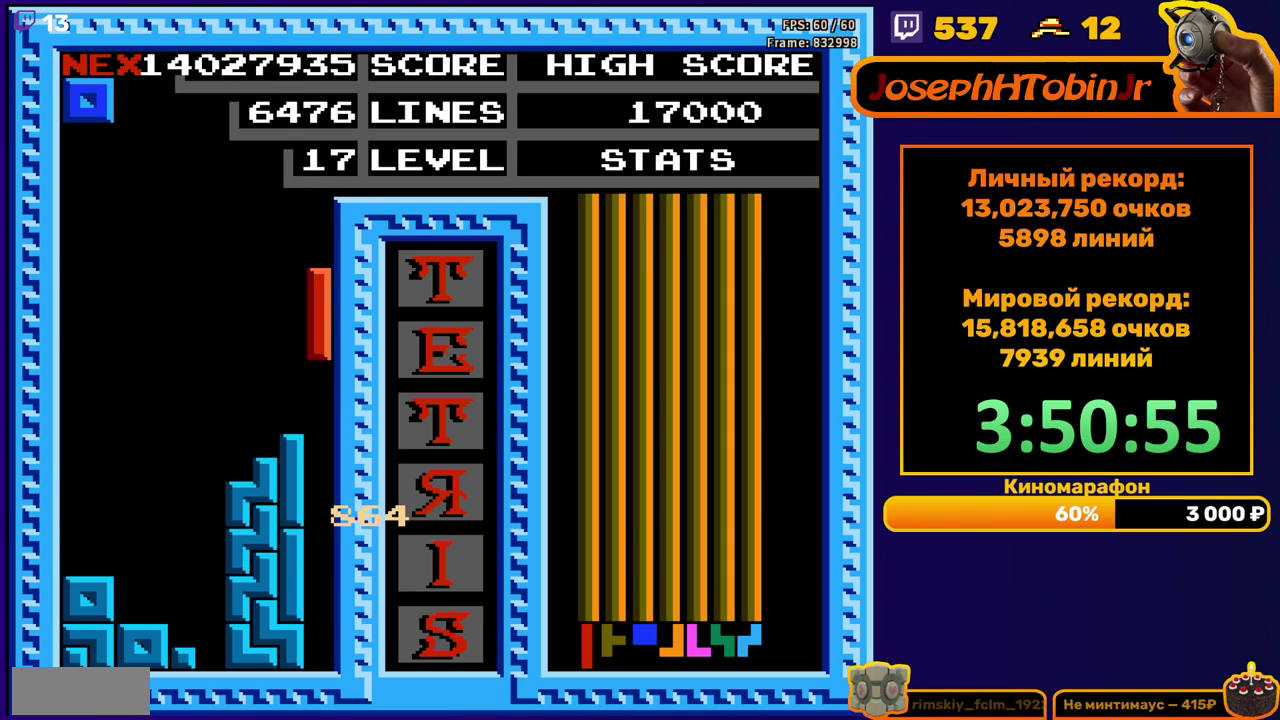
{"buttons": [], "events": [[17, "DPAD_DOWN", "down"], [300, "DPAD_DOWN", "up"], [400, "DPAD_LEFT", "down"], [467, "DPAD_LEFT", "up"]]}
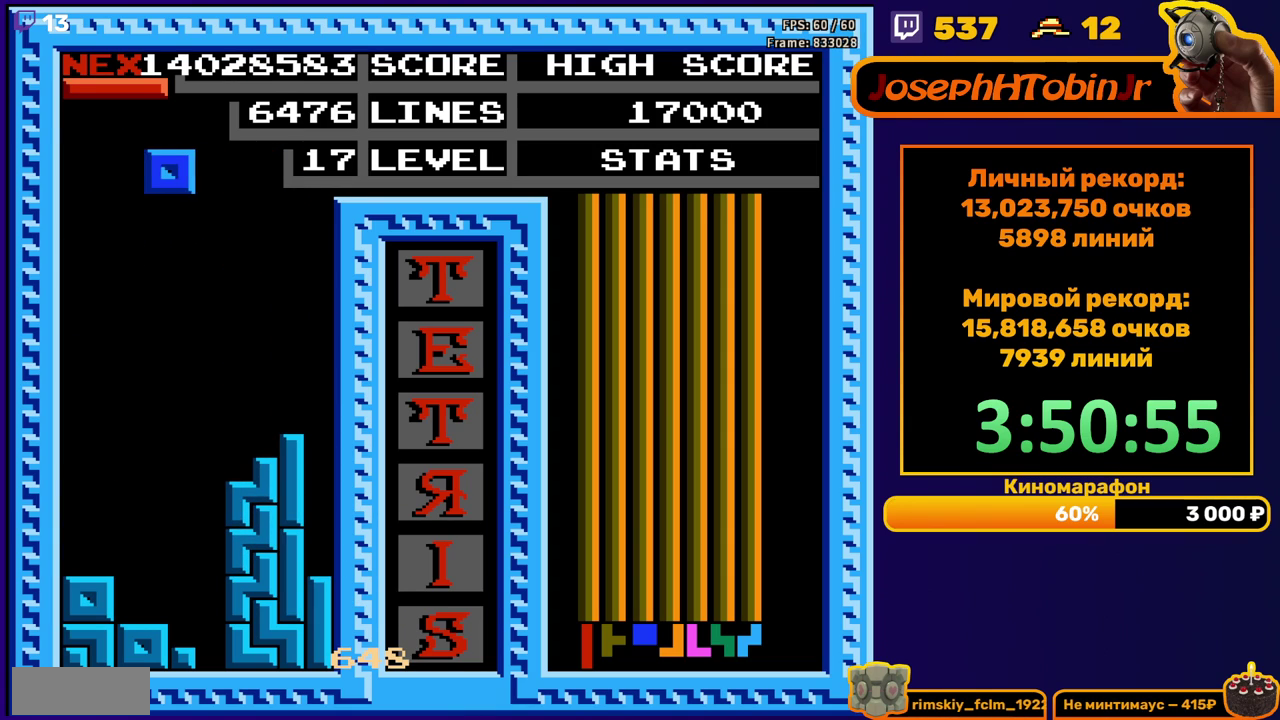
{"buttons": [], "events": [[17, "DPAD_LEFT", "down"], [83, "DPAD_LEFT", "up"], [167, "DPAD_DOWN", "down"], [500, "DPAD_DOWN", "up"]]}
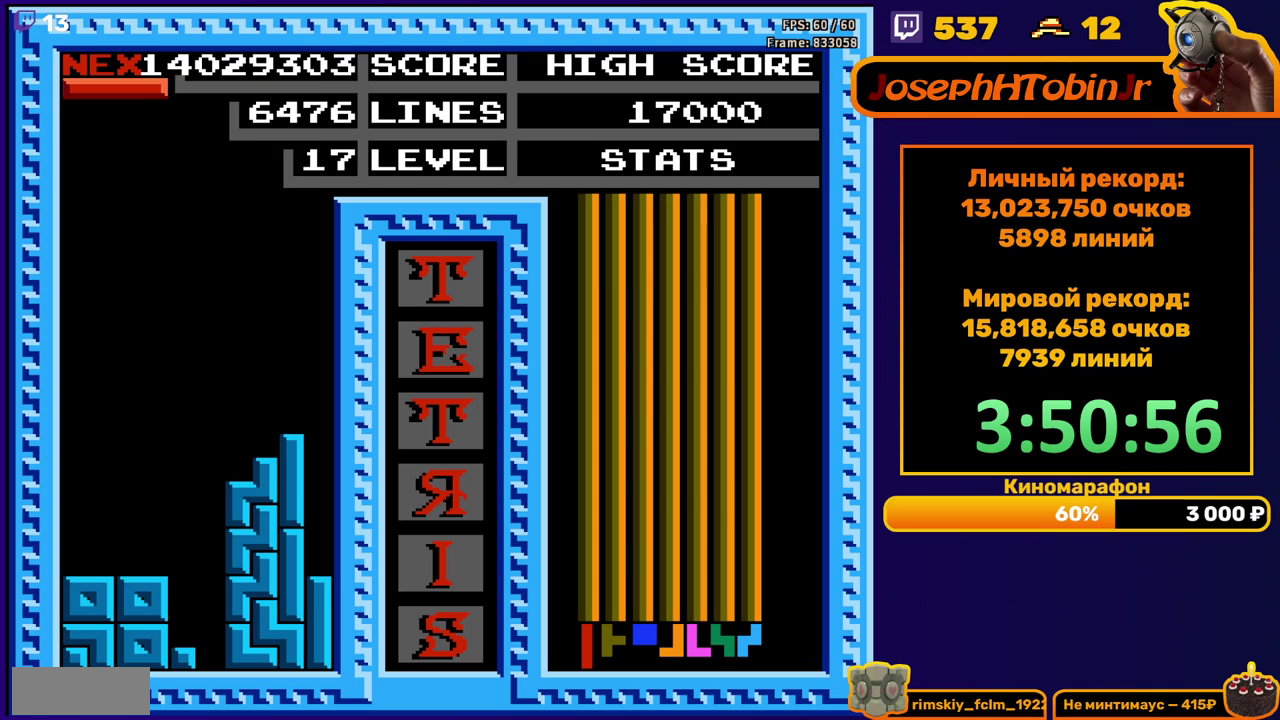
{"buttons": ["DPAD_RIGHT"], "events": [[83, "DPAD_RIGHT", "down"], [117, "A", "down"], [200, "A", "up"]]}
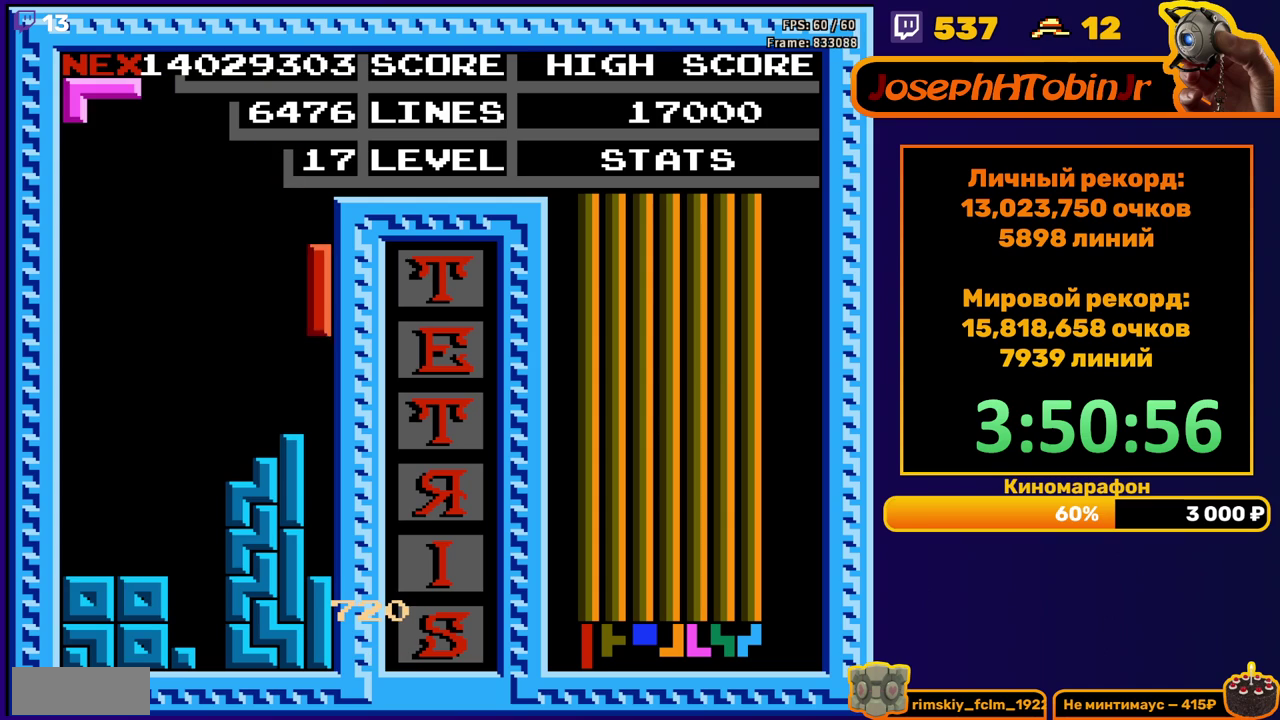
{"buttons": ["A", "DPAD_RIGHT"], "events": [[67, "DPAD_RIGHT", "up"], [83, "DPAD_DOWN", "down"], [300, "DPAD_DOWN", "up"], [383, "DPAD_RIGHT", "down"], [467, "A", "down"]]}
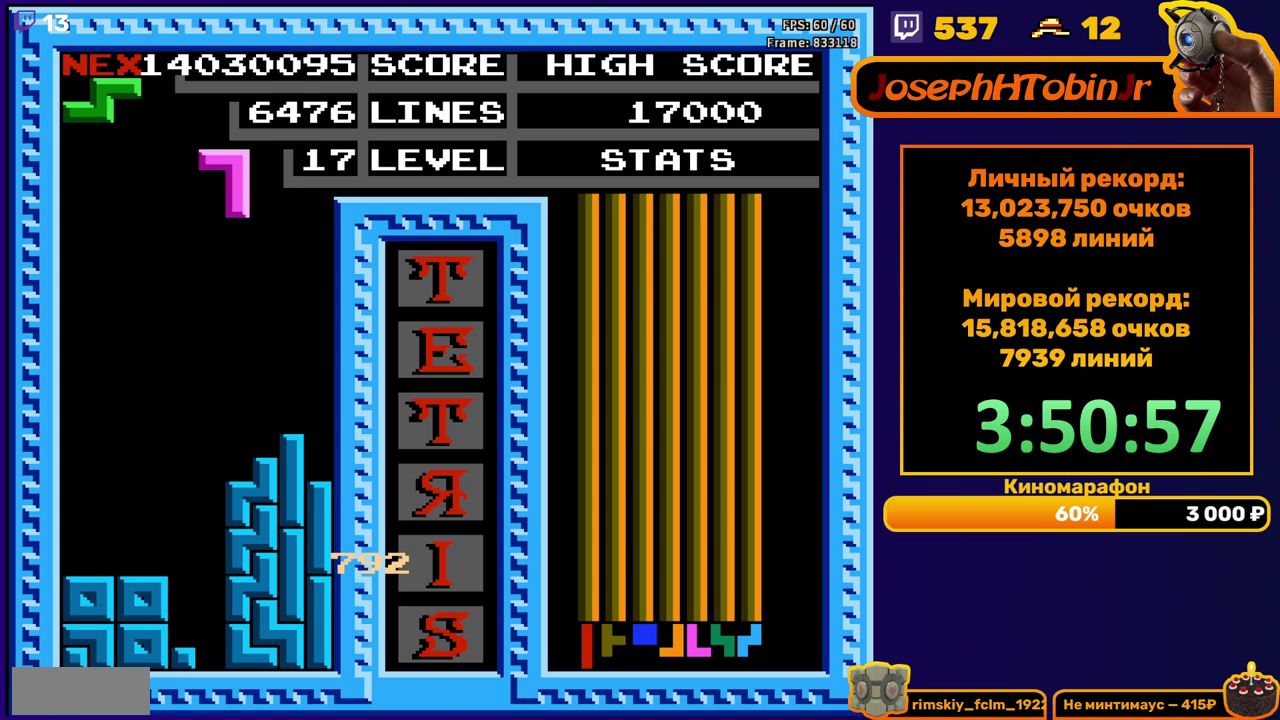
{"buttons": ["DPAD_DOWN"], "events": [[50, "A", "up"], [367, "DPAD_RIGHT", "up"], [383, "DPAD_DOWN", "down"]]}
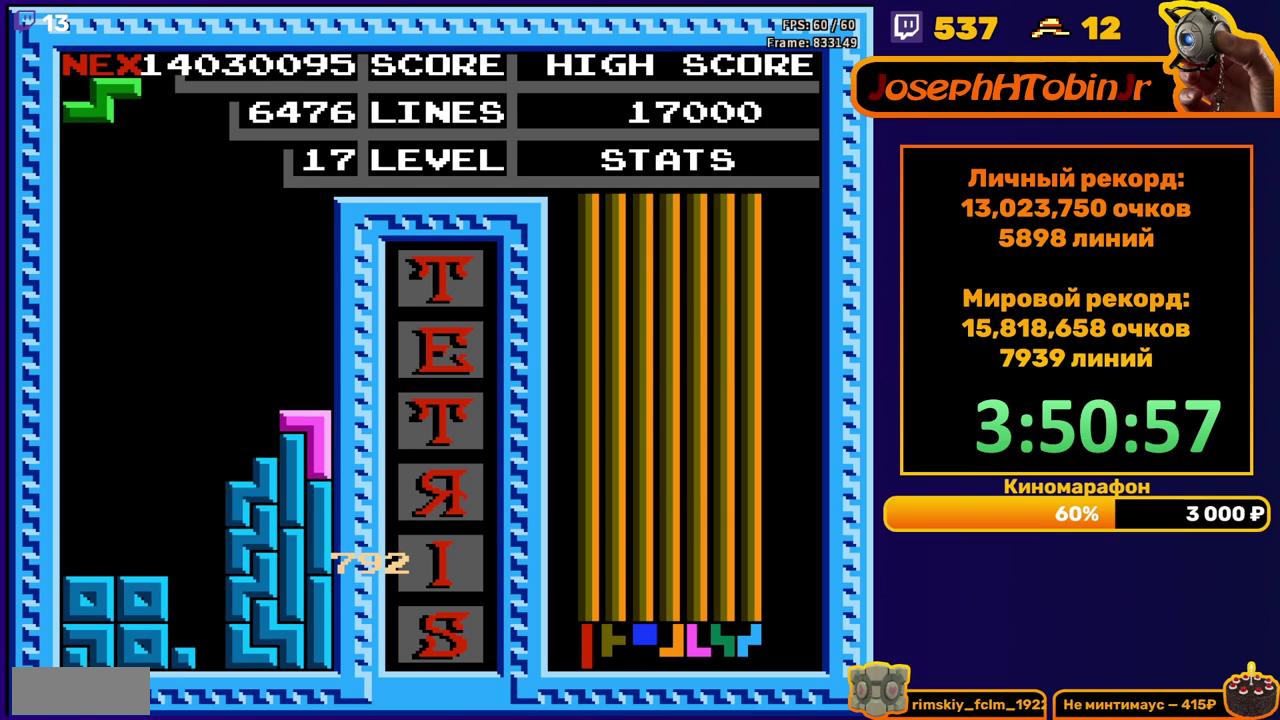
{"buttons": ["DPAD_DOWN"], "events": [[83, "DPAD_DOWN", "up"], [150, "DPAD_DOWN", "down"], [200, "A", "down"], [300, "A", "up"]]}
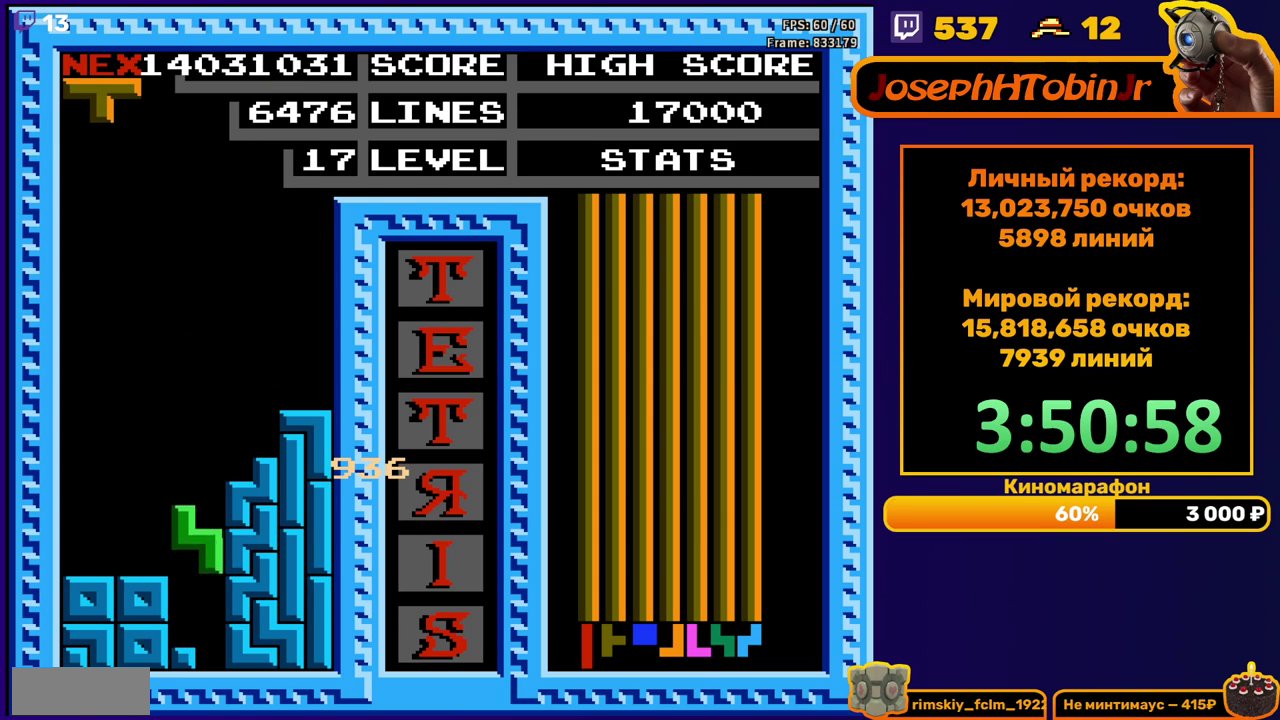
{"buttons": [], "events": [[167, "DPAD_DOWN", "up"]]}
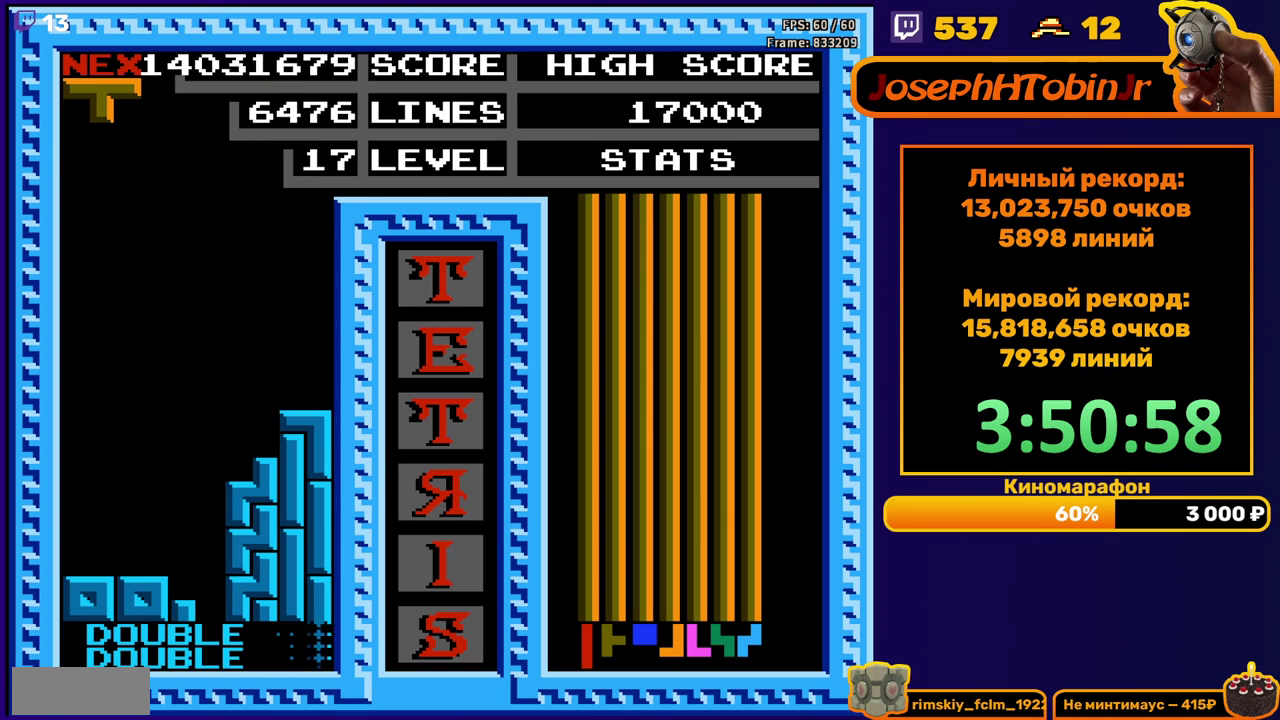
{"buttons": ["DPAD_DOWN"], "events": [[150, "DPAD_DOWN", "down"], [217, "A", "down"], [300, "A", "up"]]}
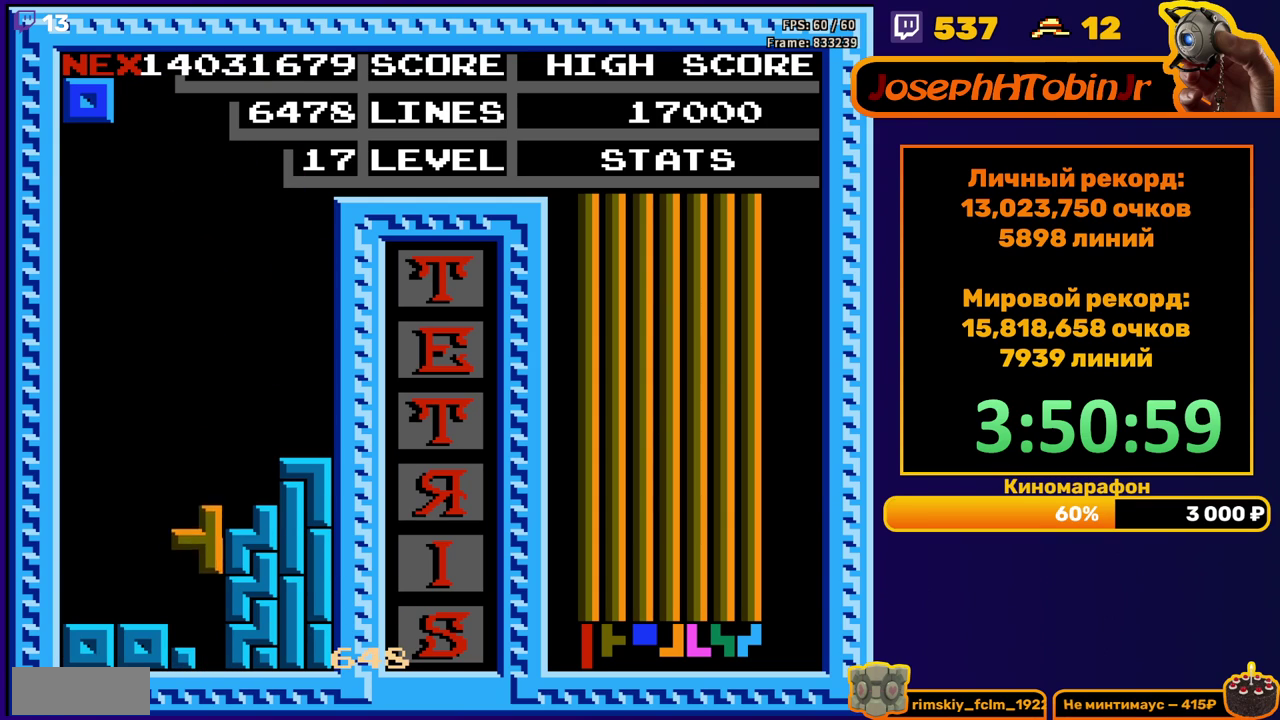
{"buttons": [], "events": [[200, "DPAD_DOWN", "up"]]}
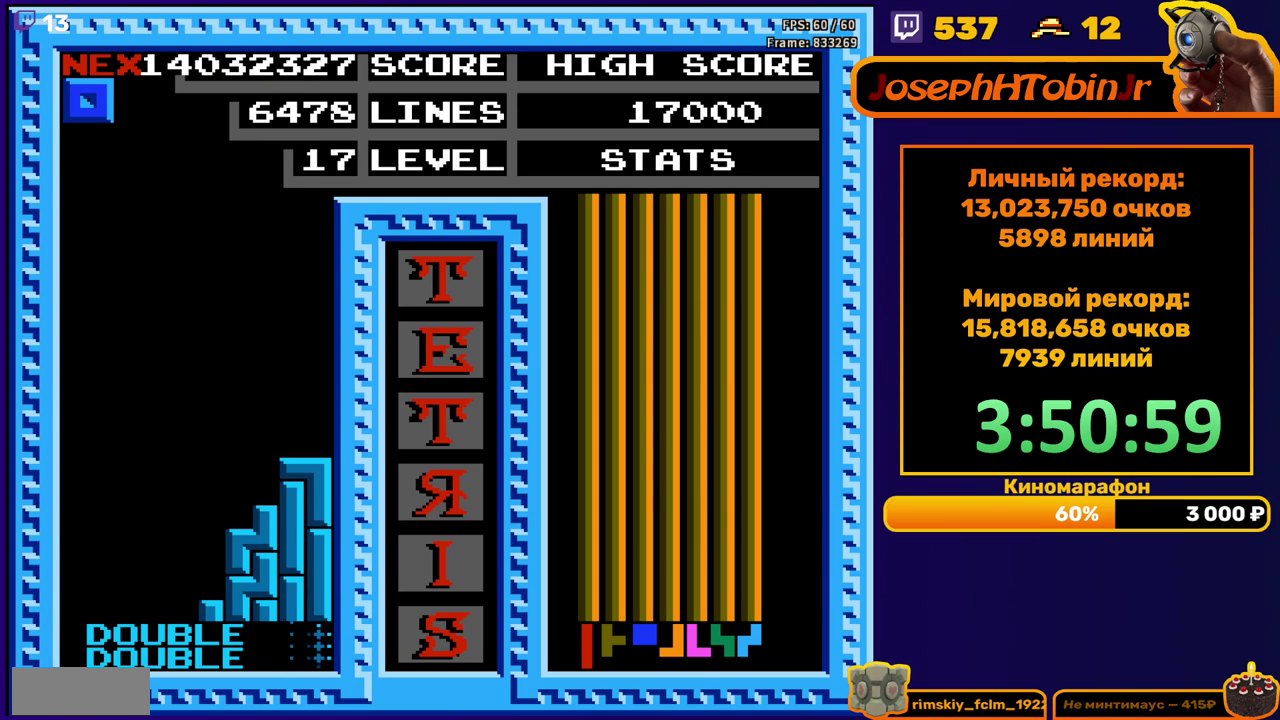
{"buttons": ["DPAD_DOWN"], "events": [[100, "DPAD_LEFT", "down"], [400, "DPAD_LEFT", "up"], [483, "DPAD_DOWN", "down"]]}
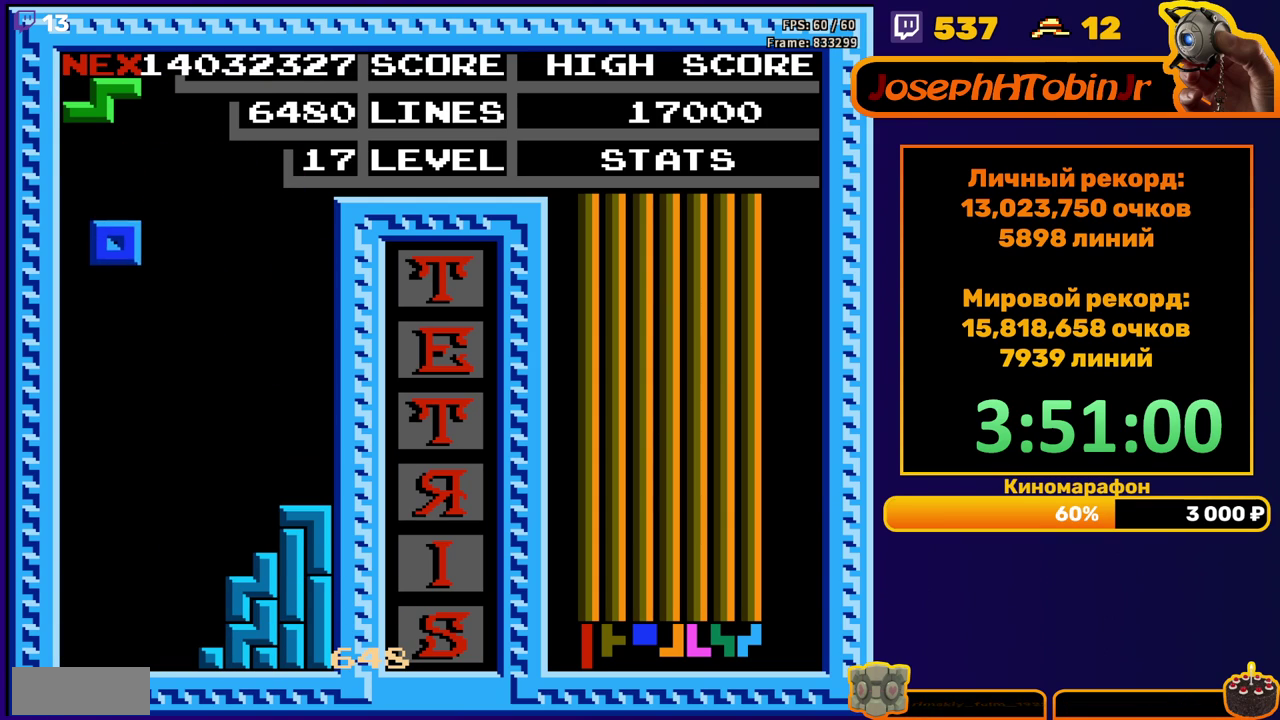
{"buttons": ["DPAD_LEFT"], "events": [[367, "DPAD_DOWN", "up"], [450, "DPAD_LEFT", "down"]]}
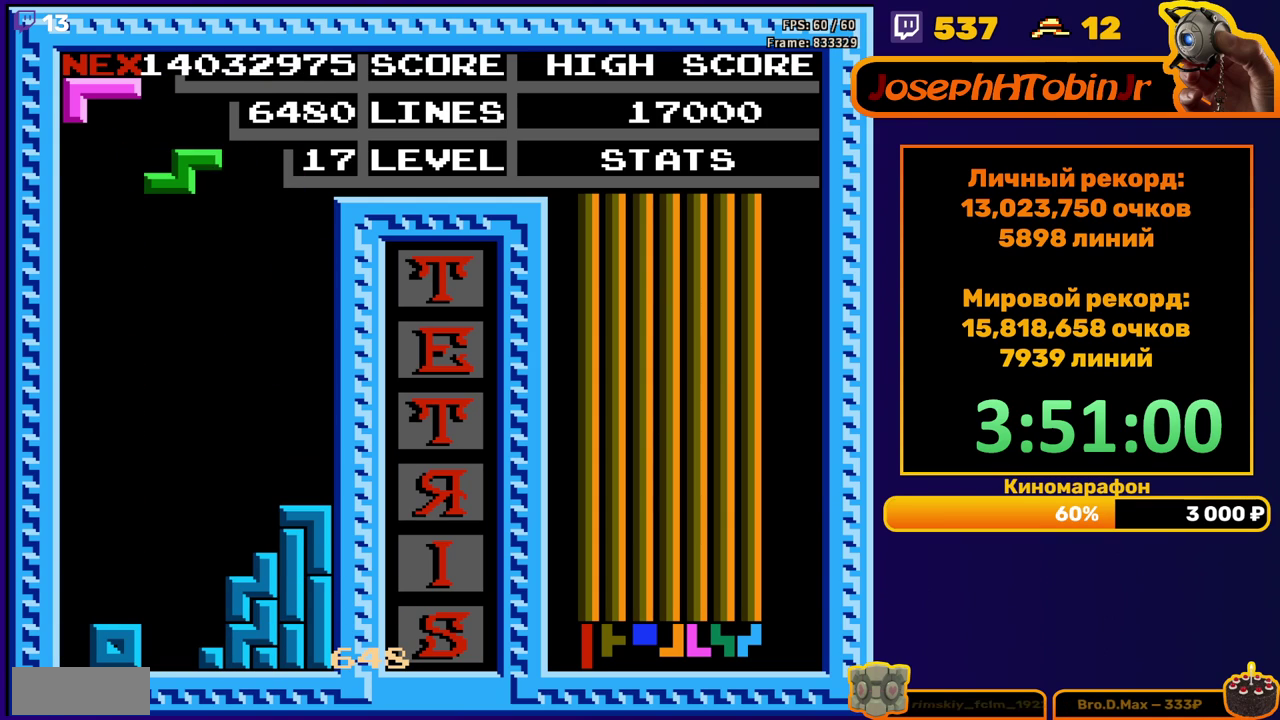
{"buttons": ["DPAD_DOWN"], "events": [[17, "DPAD_LEFT", "up"], [83, "DPAD_DOWN", "down"]]}
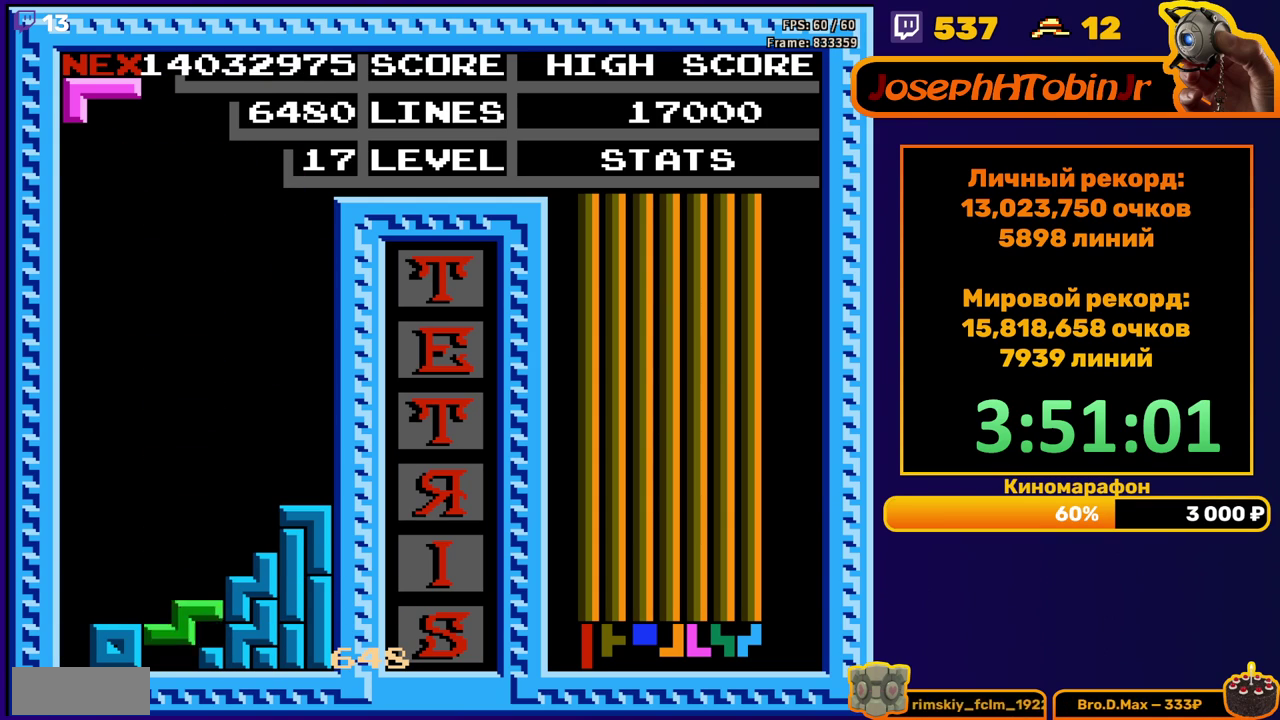
{"buttons": ["DPAD_DOWN"], "events": [[83, "DPAD_DOWN", "up"], [150, "DPAD_LEFT", "down"], [217, "DPAD_LEFT", "up"], [300, "DPAD_DOWN", "down"]]}
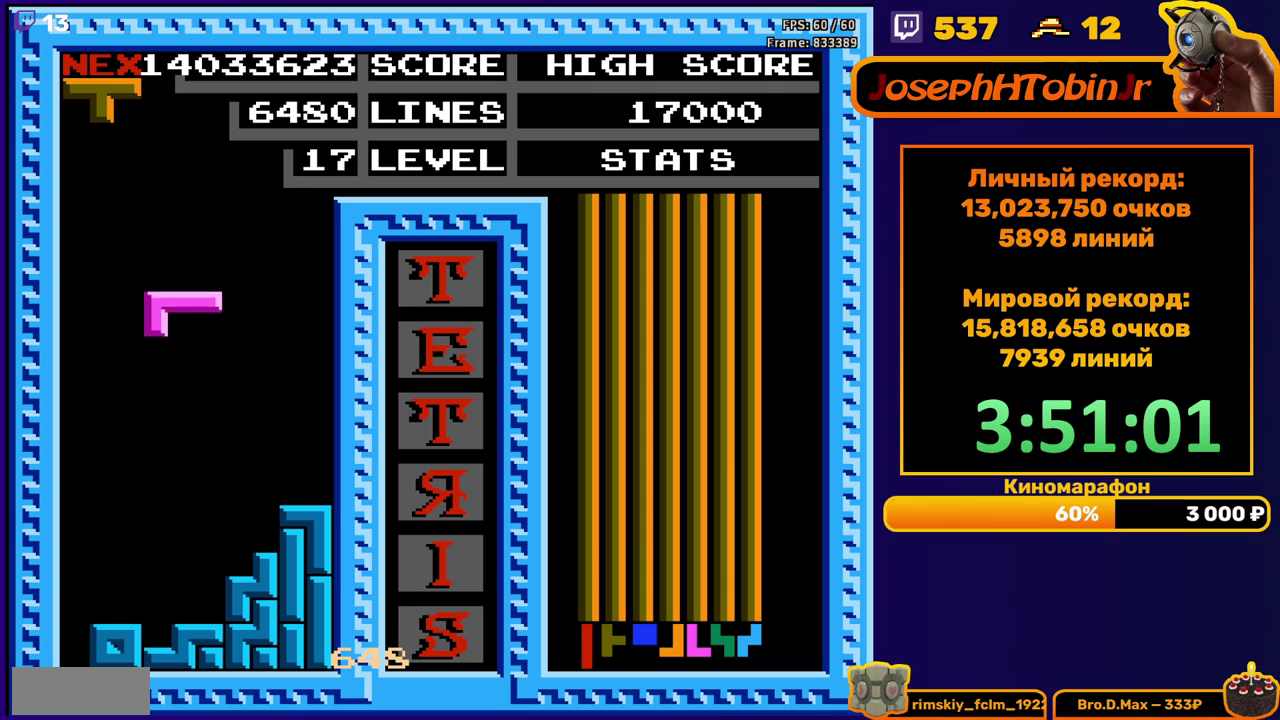
{"buttons": [], "events": [[267, "DPAD_DOWN", "up"], [350, "DPAD_LEFT", "down"], [417, "A", "down"], [433, "DPAD_LEFT", "up"], [500, "A", "up"]]}
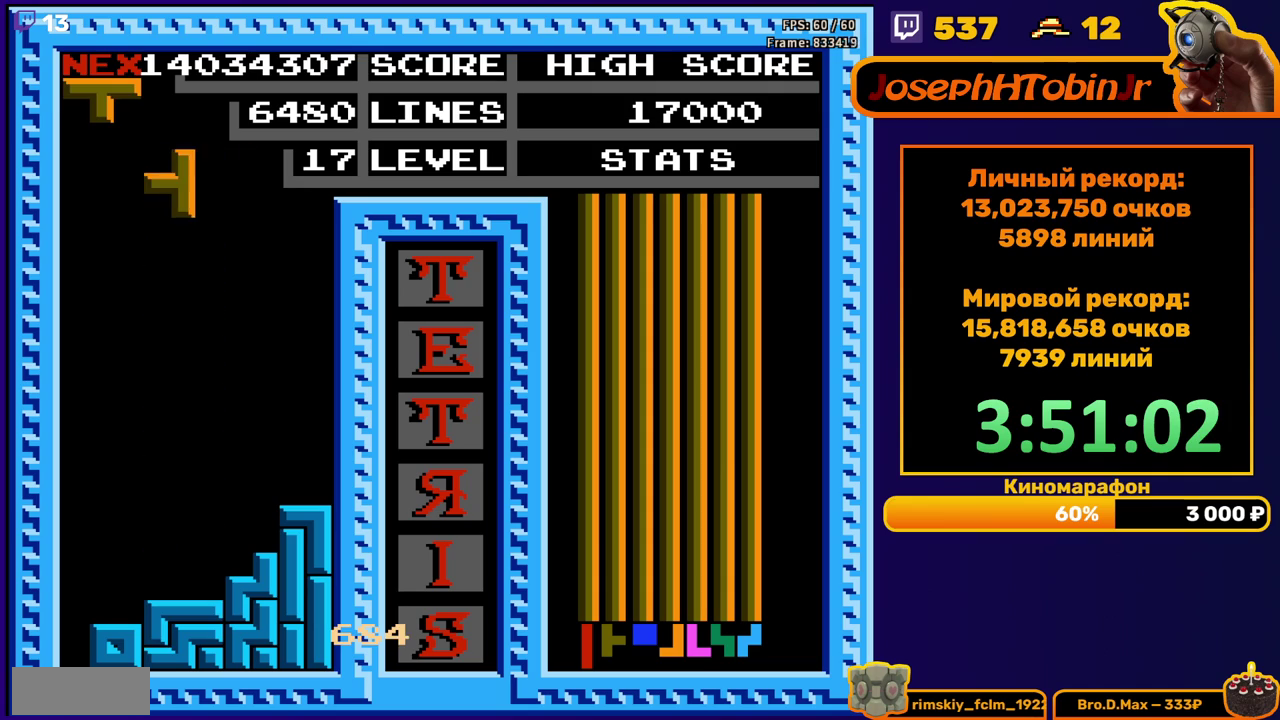
{"buttons": [], "events": [[17, "DPAD_DOWN", "down"], [67, "A", "down"], [183, "A", "up"], [450, "DPAD_DOWN", "up"]]}
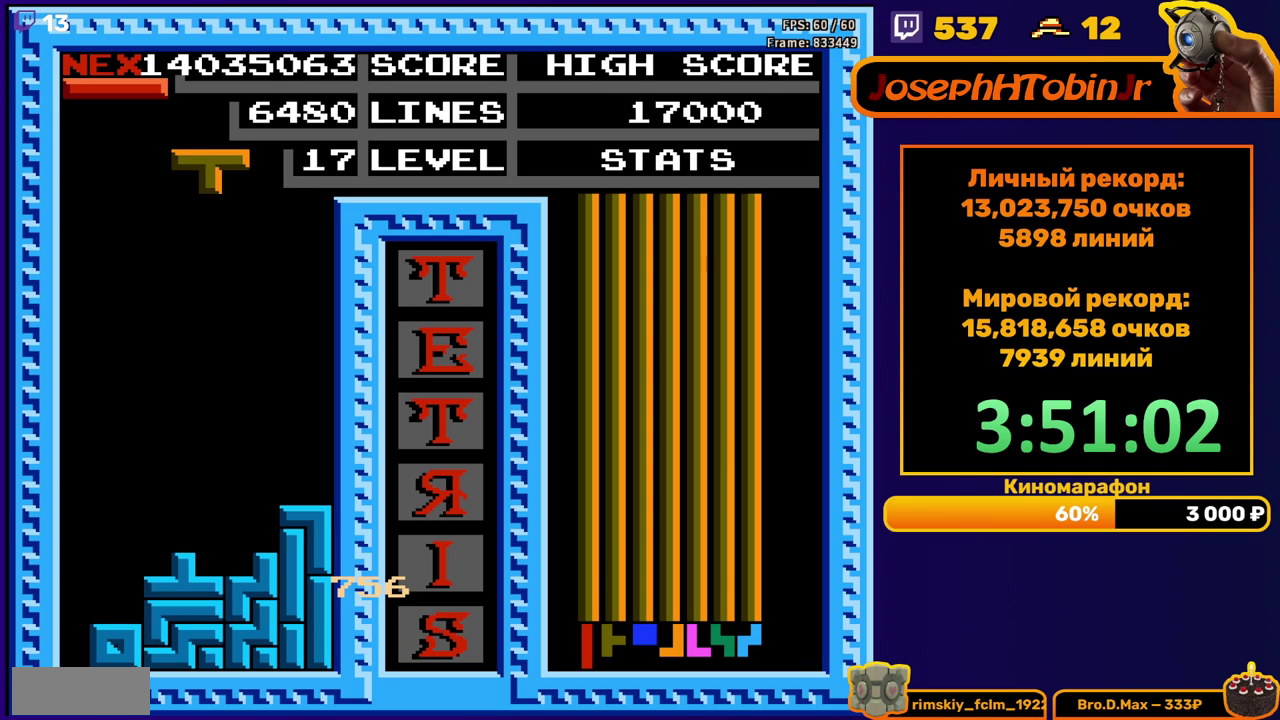
{"buttons": ["DPAD_DOWN"], "events": [[33, "DPAD_RIGHT", "down"], [100, "DPAD_RIGHT", "up"], [167, "B", "down"], [167, "DPAD_RIGHT", "down"], [233, "DPAD_RIGHT", "up"], [267, "B", "up"], [350, "DPAD_DOWN", "down"]]}
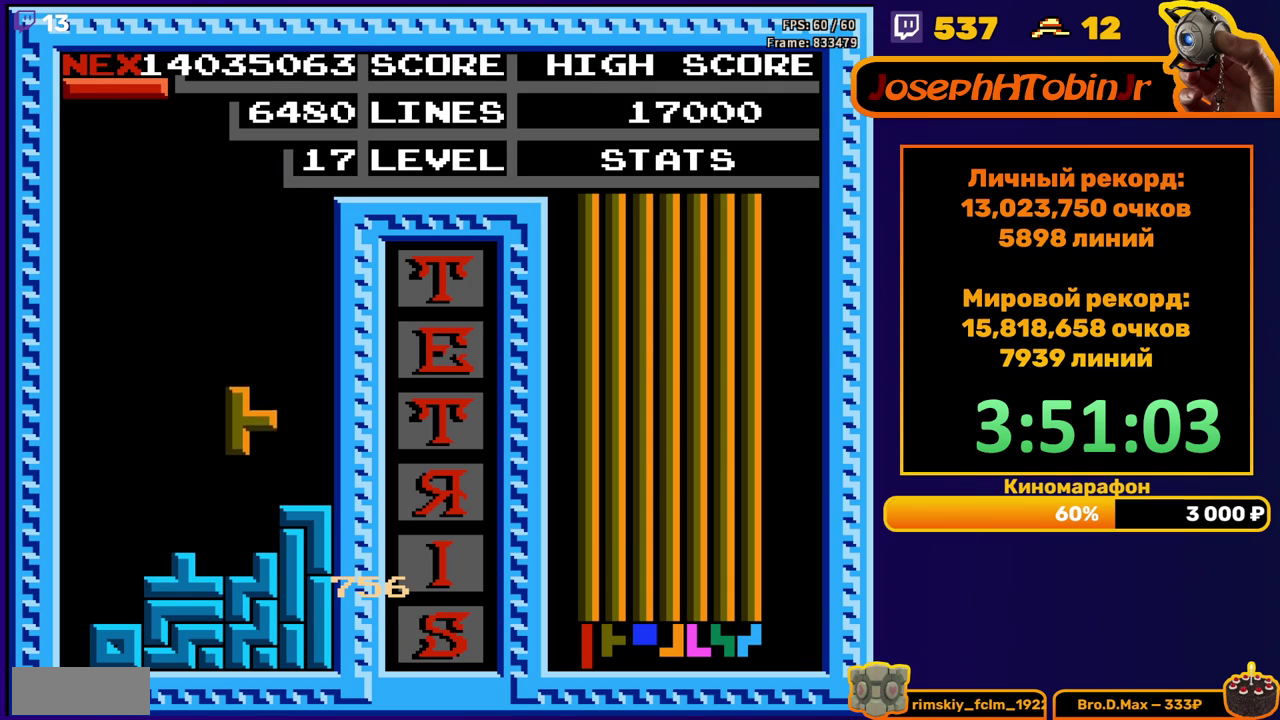
{"buttons": ["B", "DPAD_LEFT"], "events": [[150, "DPAD_DOWN", "up"], [217, "DPAD_LEFT", "down"], [500, "B", "down"]]}
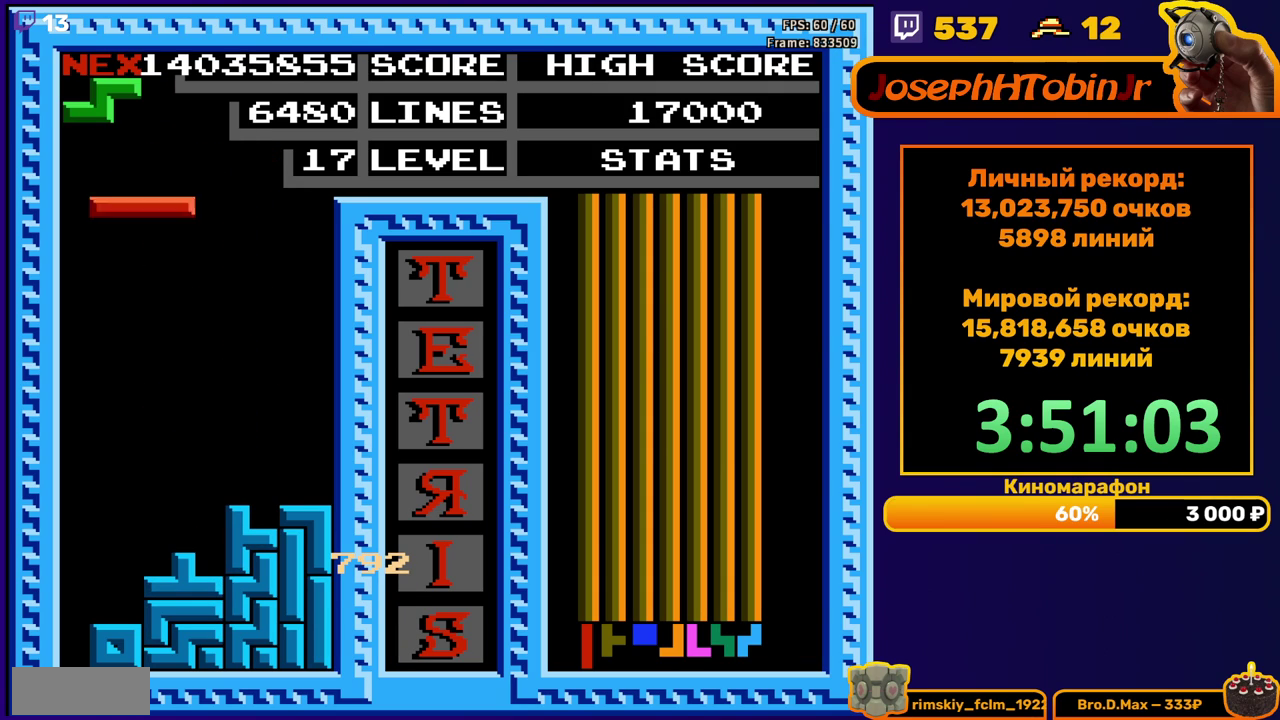
{"buttons": ["DPAD_DOWN"], "events": [[67, "B", "up"], [67, "DPAD_LEFT", "up"], [233, "DPAD_DOWN", "down"]]}